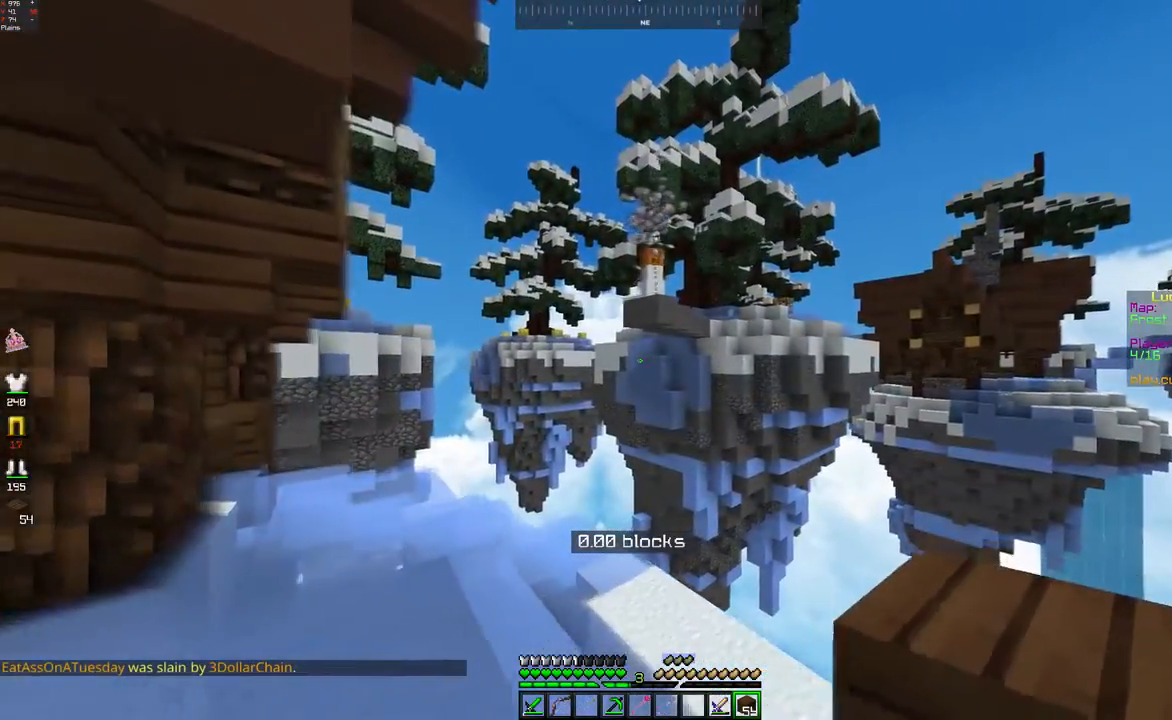
Gameplay with keyboard and mouse; each line is a JSON object with the keys and mouse buttons held at the frame after it. "events" lists presses ("down") and releases ("up") of "a", "d", "s", "space", "w", "mouse_left" and "mouse_right" between this image and that frame as [ms after this image, input, new state], when the widget could be followed in between. "mouse_left", "mouse_right" = the "left", "right" buttons of the "mouse" list. No other keys are recorded. Fast repeated clicks can show as one long hold. Mouse movement is not recorded.
{"keys": [], "mouse": [], "events": [[317, "a", "up"]]}
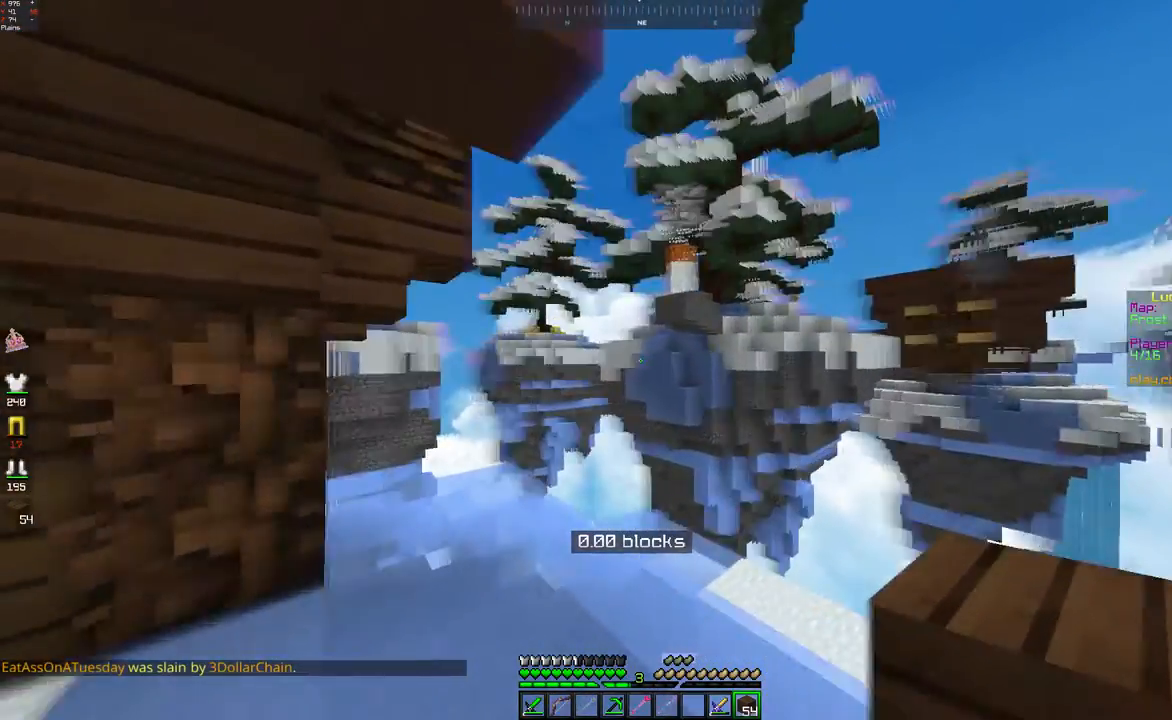
{"keys": [], "mouse": [], "events": [[350, "mouse_right", "down"], [450, "mouse_right", "up"]]}
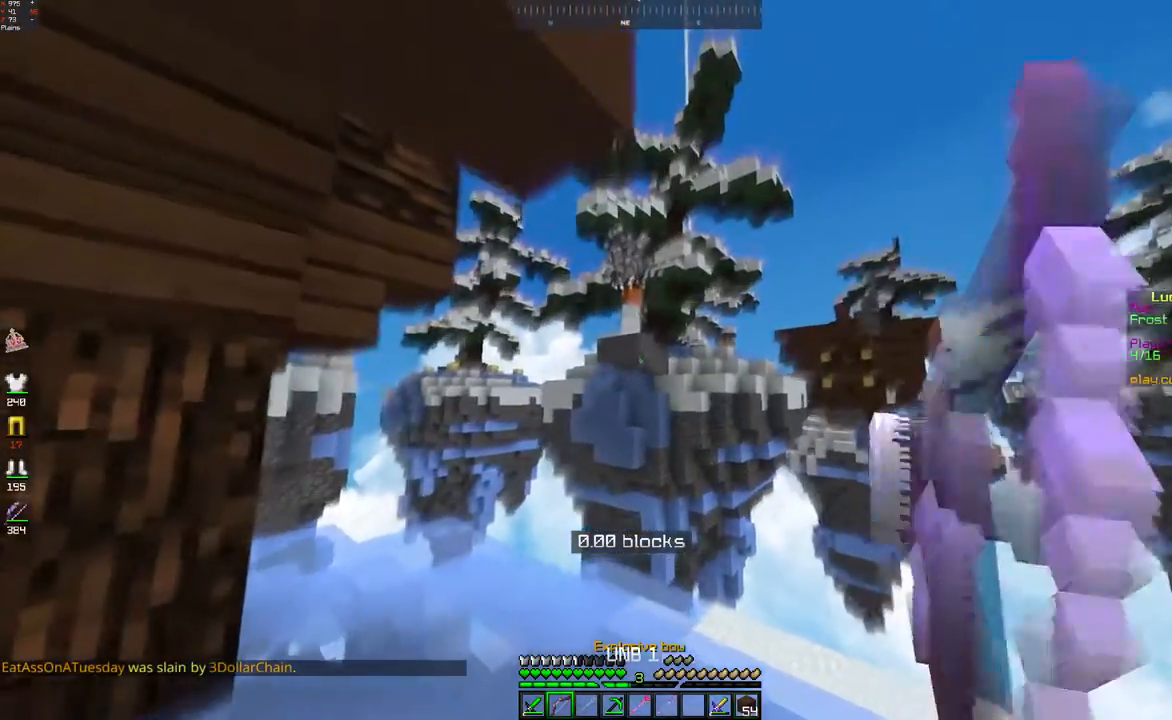
{"keys": [], "mouse": [], "events": []}
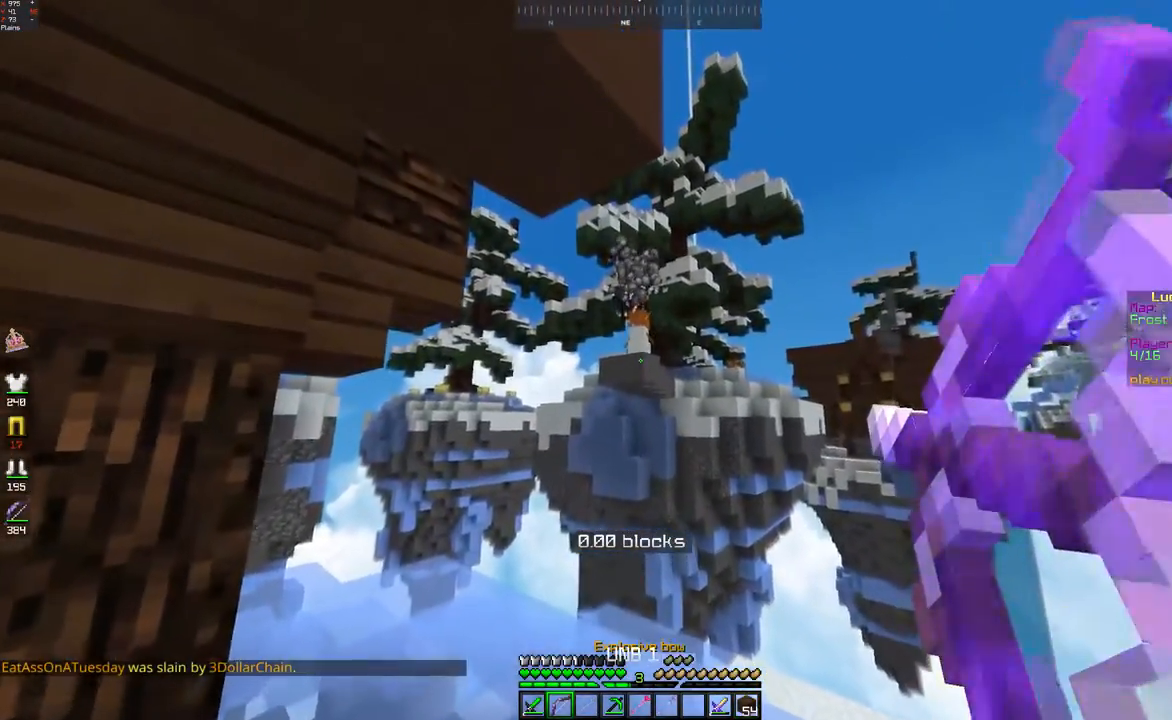
{"keys": [], "mouse": [], "events": []}
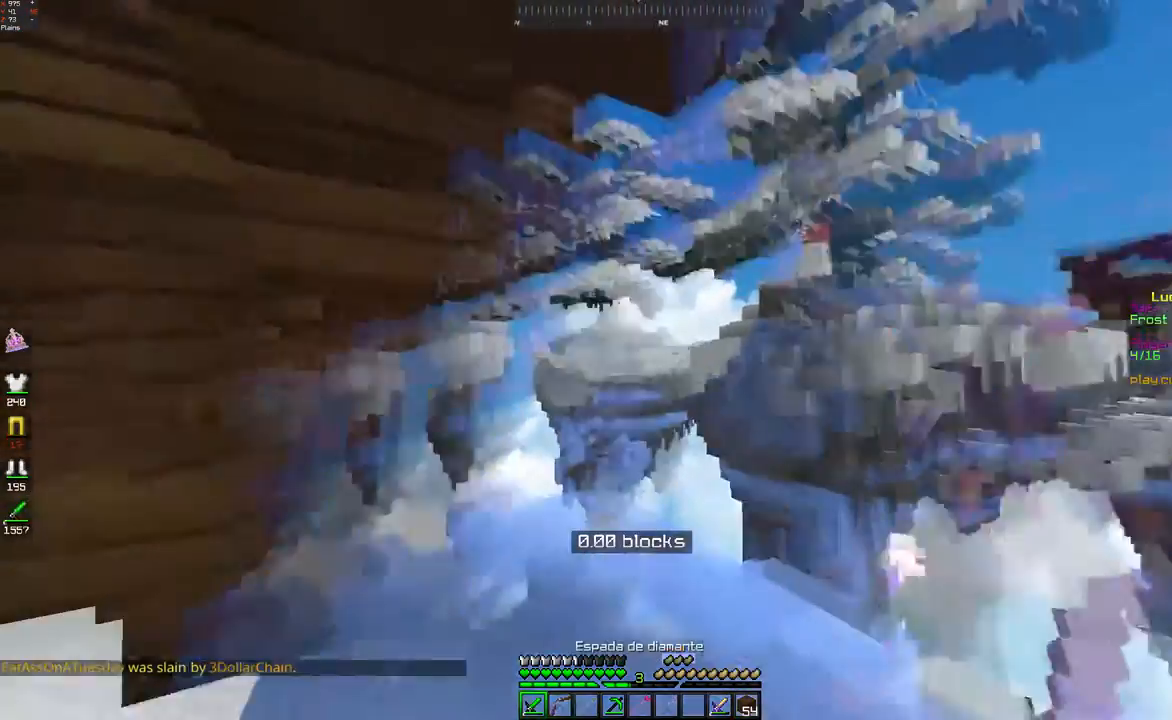
{"keys": ["w"], "mouse": [], "events": [[200, "d", "down"], [250, "w", "down"], [483, "d", "up"]]}
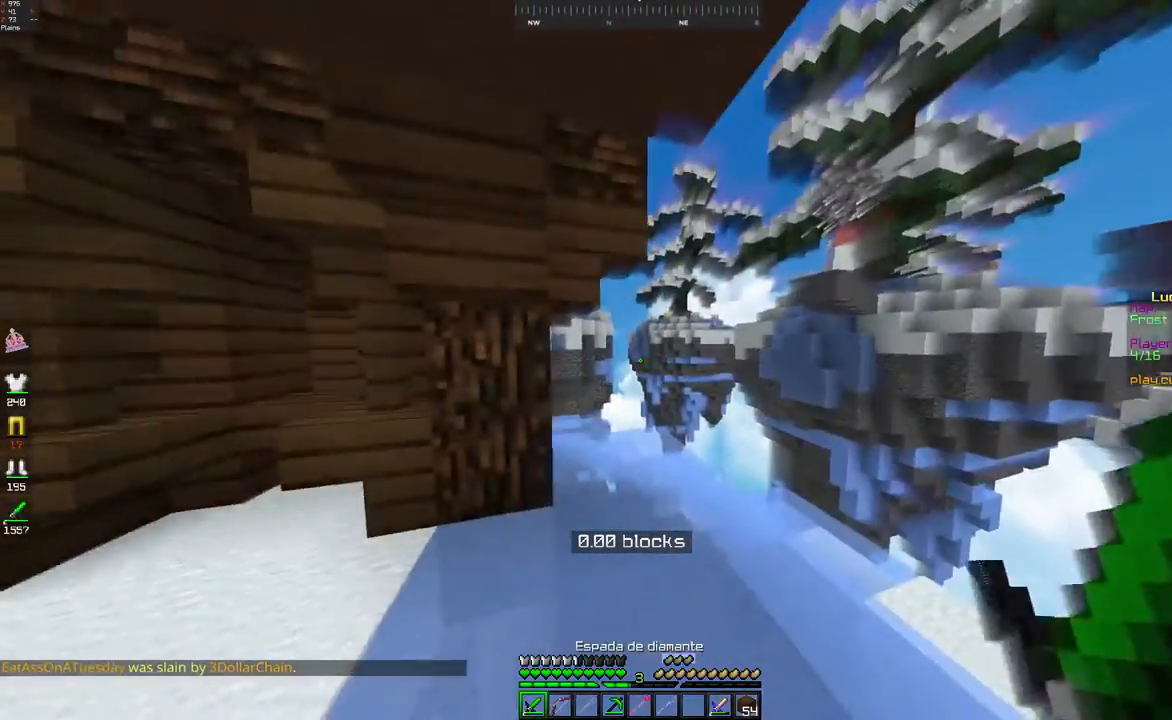
{"keys": ["d", "w"], "mouse": [], "events": [[300, "d", "down"]]}
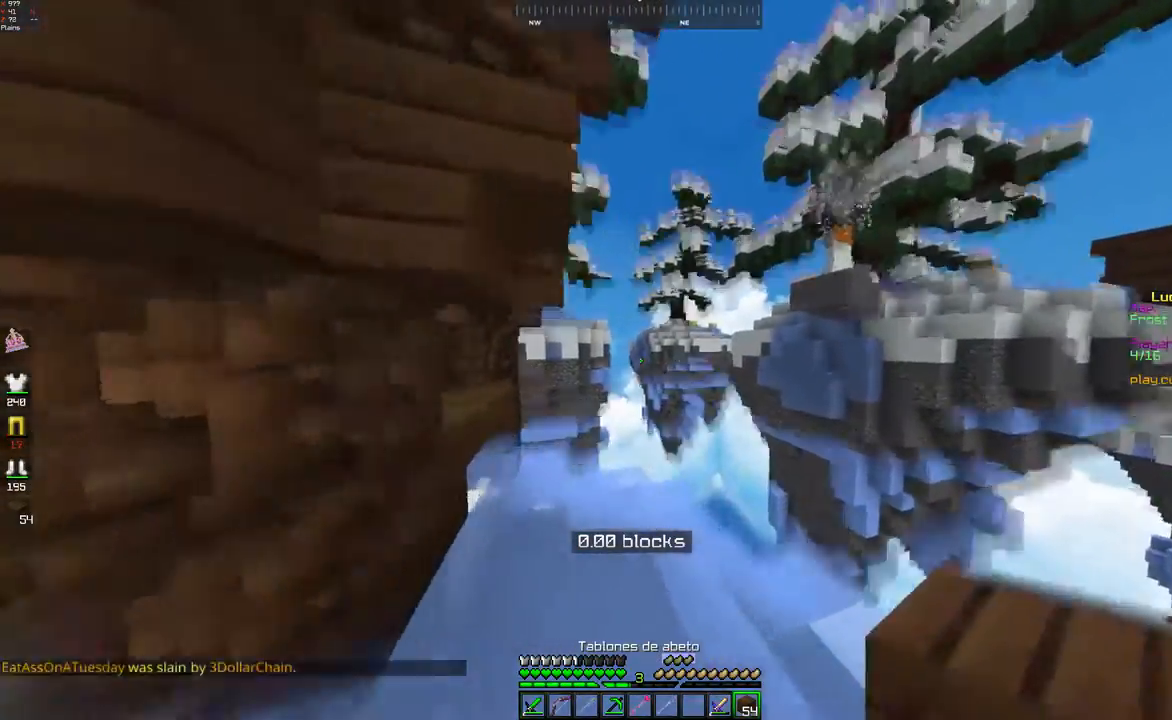
{"keys": [], "mouse": [], "events": [[33, "w", "up"], [67, "d", "up"], [200, "d", "down"], [433, "d", "up"]]}
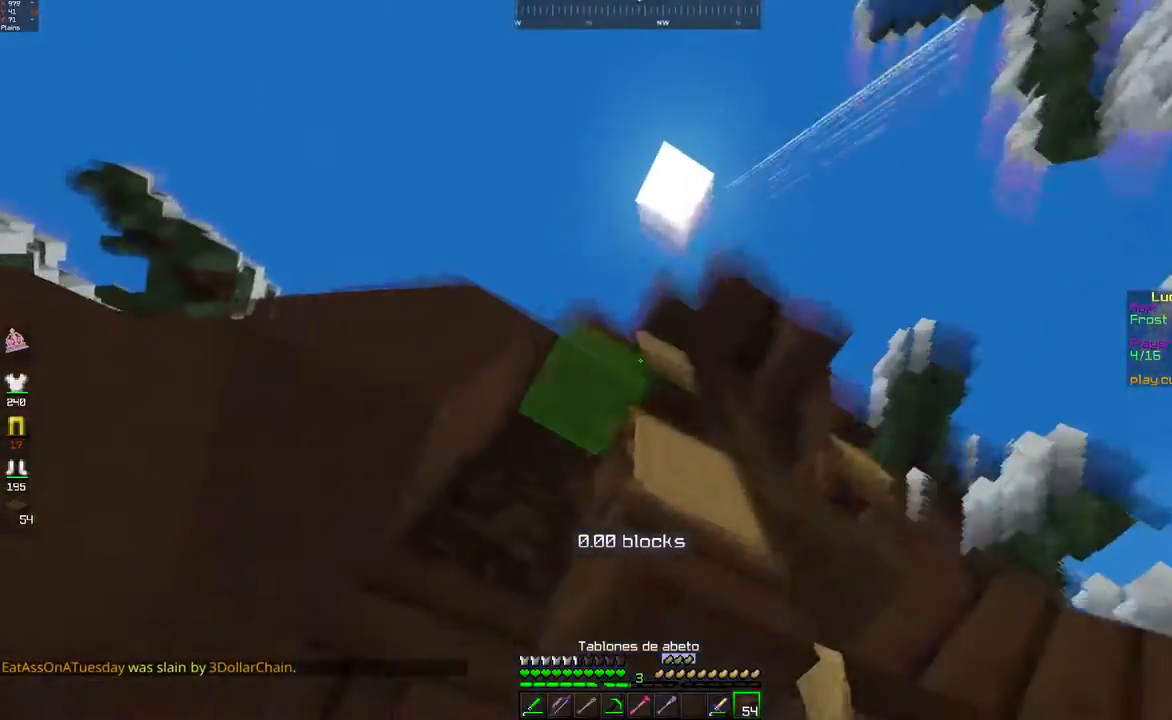
{"keys": ["space"], "mouse": ["right"], "events": [[400, "space", "down"], [450, "mouse_right", "down"]]}
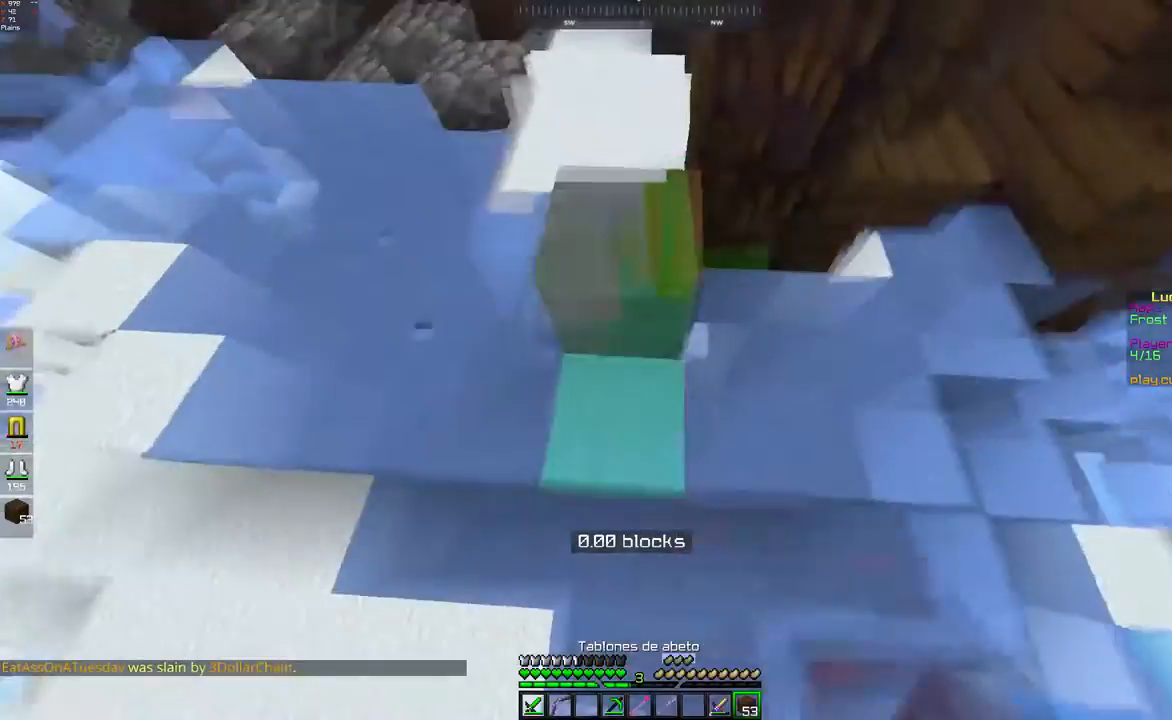
{"keys": ["space"], "mouse": [], "events": [[17, "mouse_right", "up"], [200, "space", "up"], [250, "space", "down"]]}
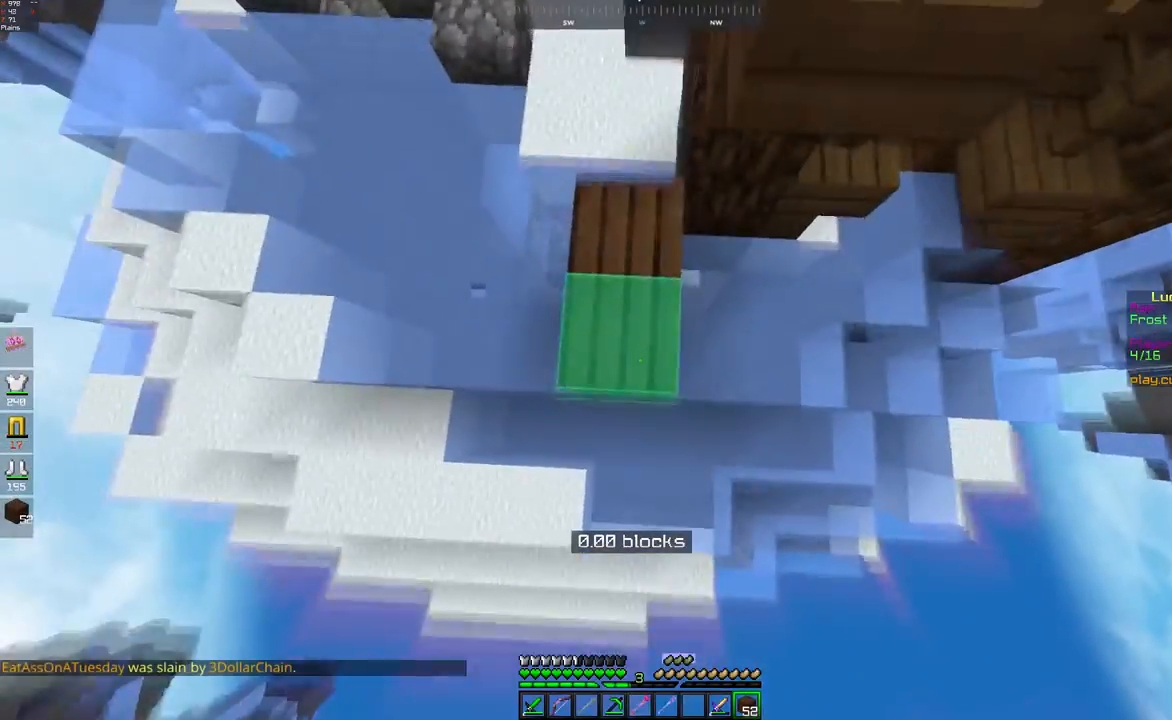
{"keys": ["space"], "mouse": [], "events": [[150, "space", "up"], [217, "space", "down"]]}
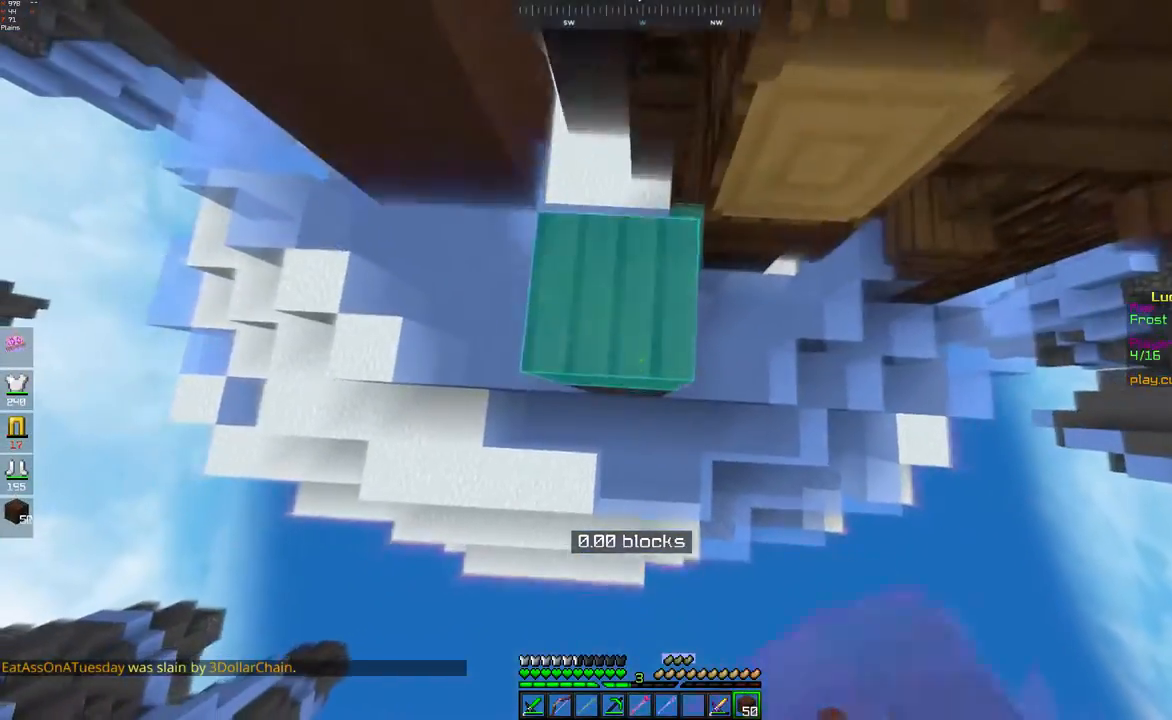
{"keys": [], "mouse": [], "events": [[17, "space", "up"], [100, "space", "down"], [150, "w", "down"], [417, "space", "up"], [417, "w", "up"]]}
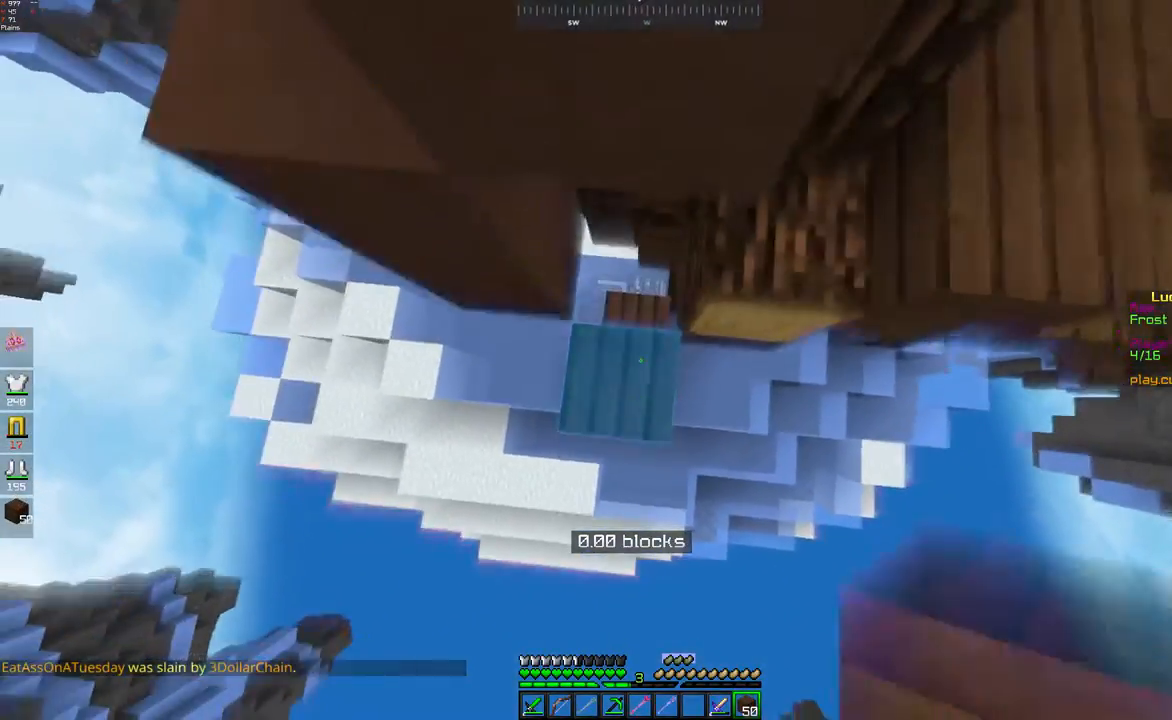
{"keys": ["space"], "mouse": [], "events": [[50, "space", "down"], [300, "space", "up"], [500, "space", "down"]]}
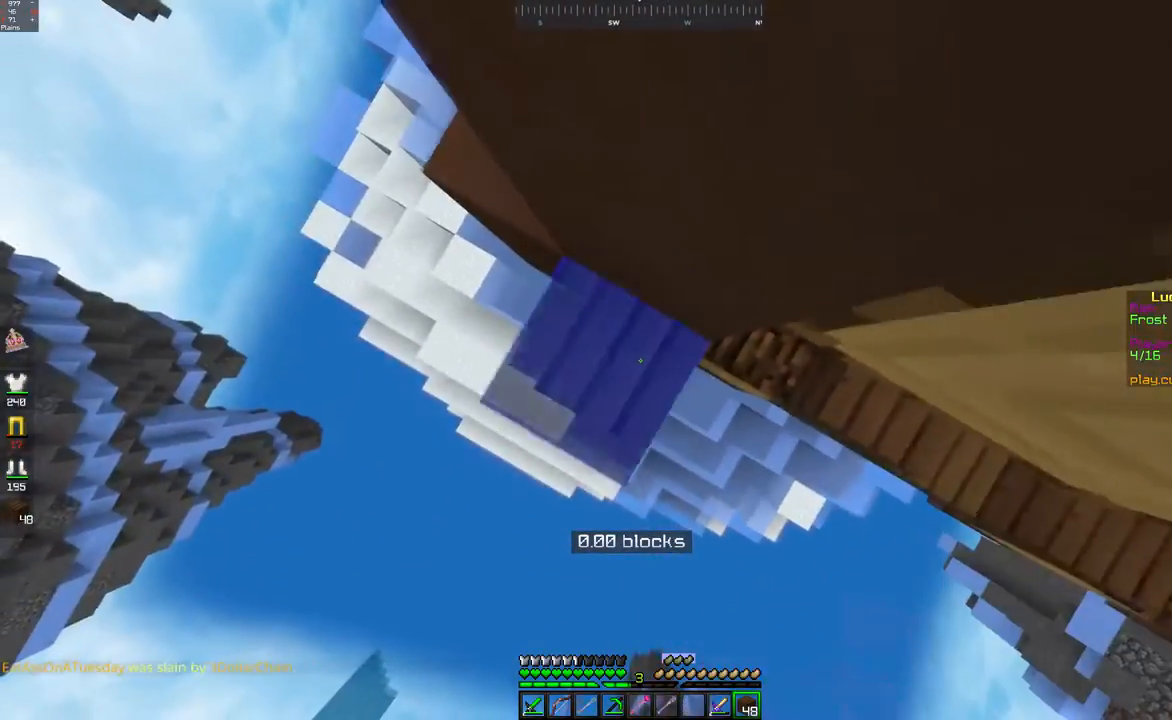
{"keys": ["space", "w"], "mouse": [], "events": [[300, "space", "up"], [450, "w", "down"], [500, "space", "down"]]}
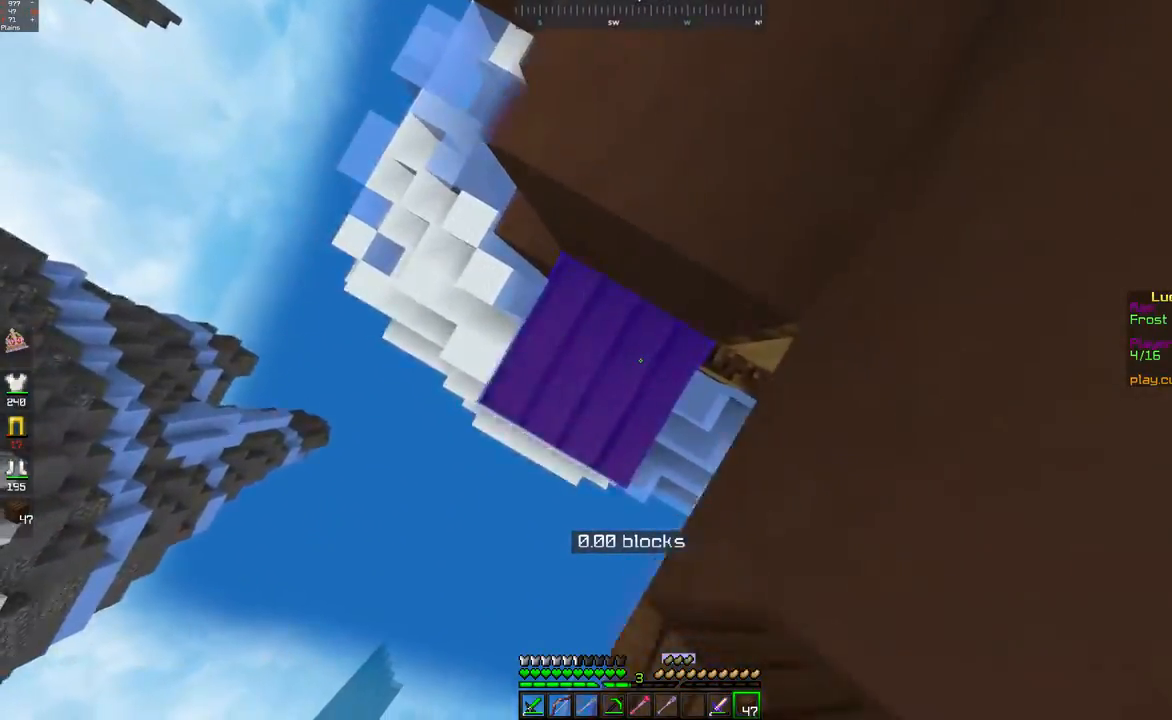
{"keys": ["space", "w"], "mouse": [], "events": [[267, "space", "up"], [400, "mouse_left", "down"], [450, "space", "down"], [467, "mouse_left", "up"]]}
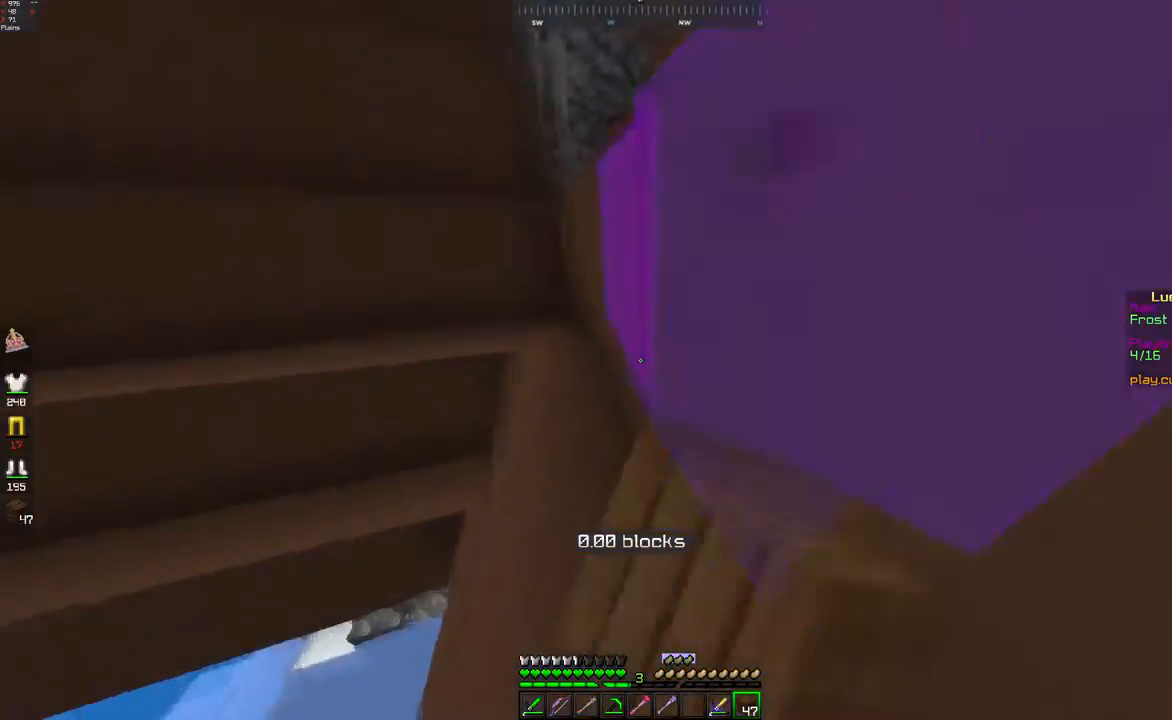
{"keys": ["d", "space", "w"], "mouse": [], "events": [[200, "space", "up"], [250, "mouse_right", "down"], [283, "w", "up"], [300, "space", "down"], [317, "mouse_right", "up"], [317, "w", "down"], [450, "d", "down"]]}
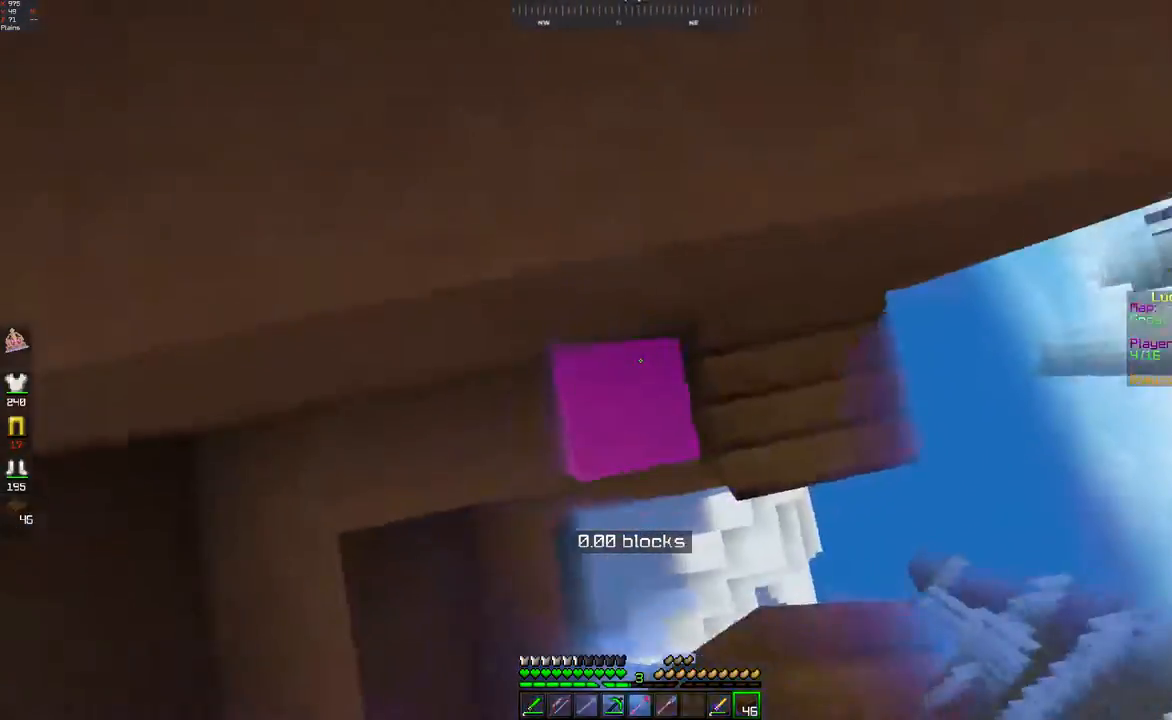
{"keys": ["space", "w"], "mouse": [], "events": [[17, "mouse_right", "down"], [150, "space", "up"], [267, "d", "up"], [300, "mouse_right", "up"], [350, "space", "down"]]}
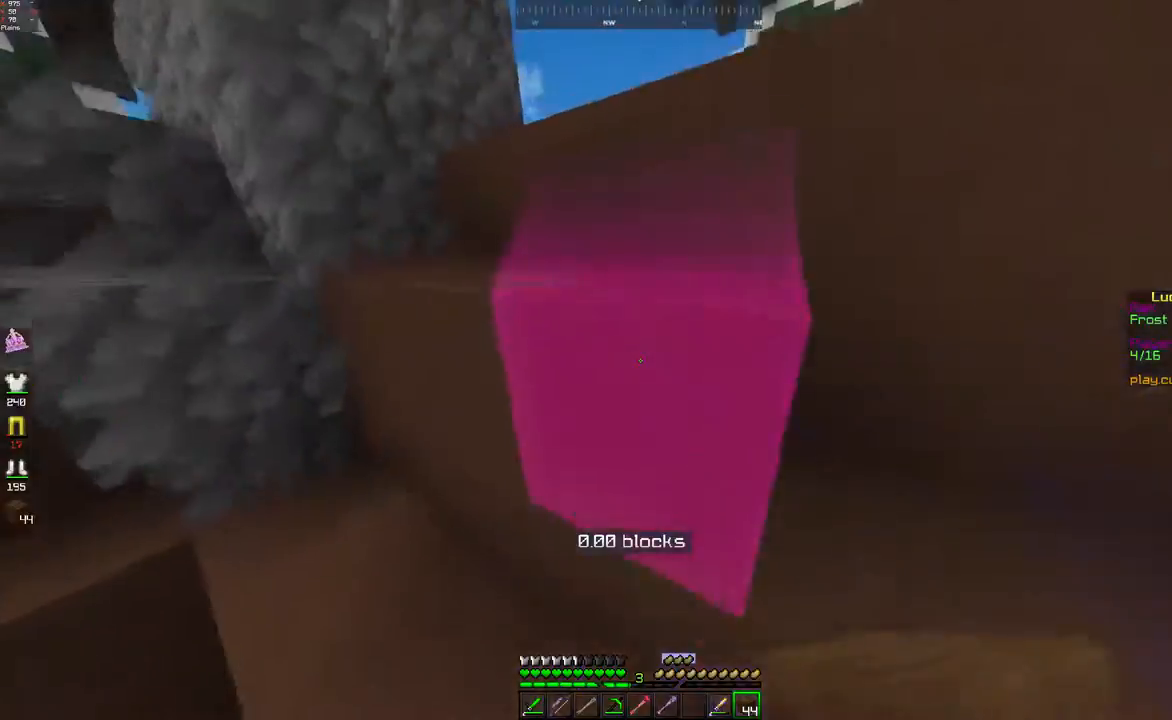
{"keys": ["space", "w"], "mouse": [], "events": [[167, "space", "up"], [200, "mouse_right", "down"], [250, "space", "down"], [267, "mouse_right", "up"]]}
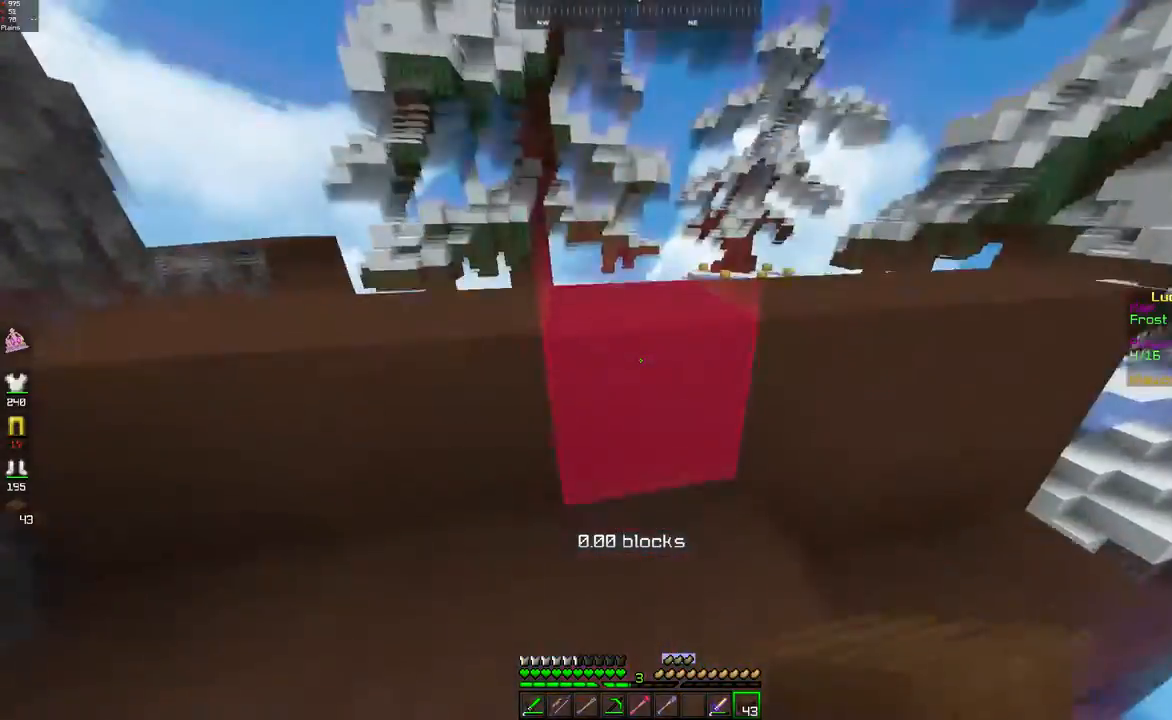
{"keys": ["d", "w"], "mouse": [], "events": [[67, "space", "up"], [200, "space", "down"], [283, "d", "down"], [300, "mouse_left", "down"], [433, "mouse_left", "up"], [500, "space", "up"]]}
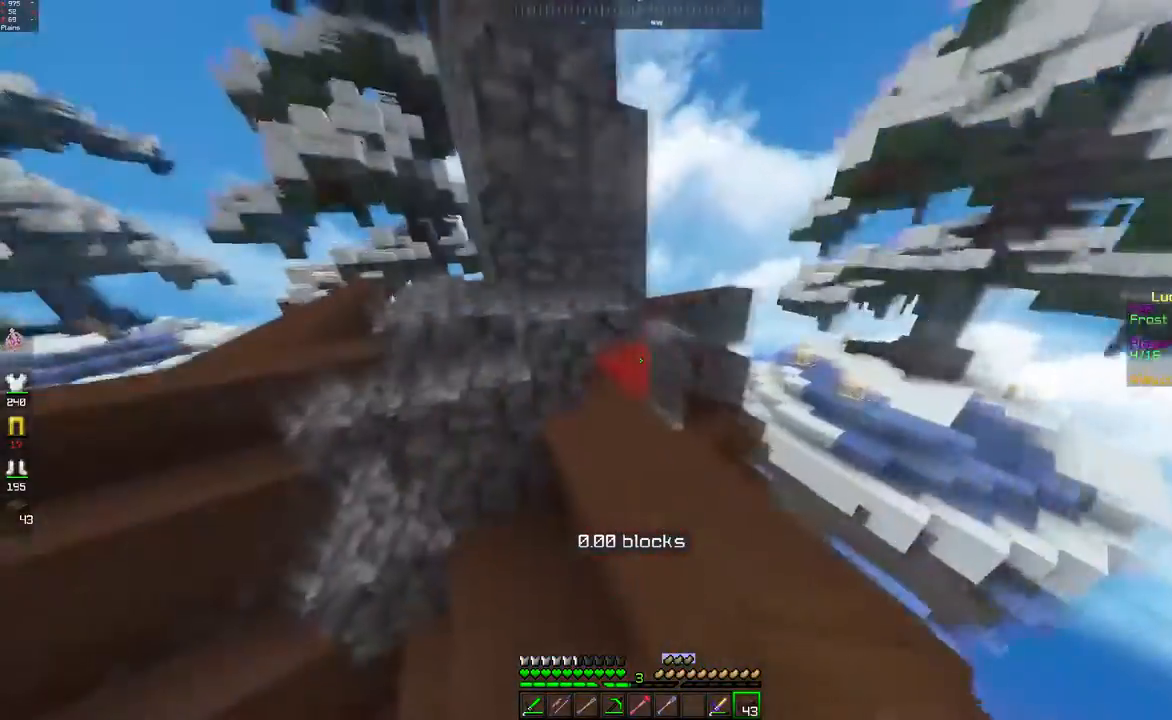
{"keys": ["d", "w"], "mouse": [], "events": [[117, "d", "up"], [350, "d", "down"]]}
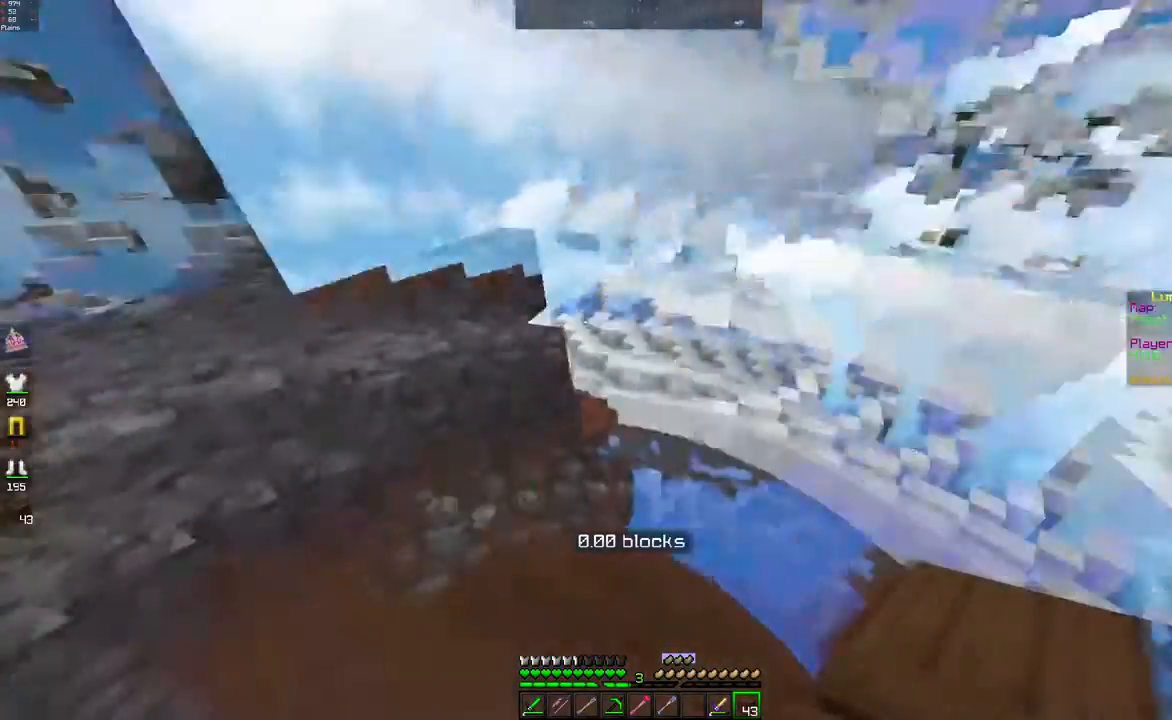
{"keys": [], "mouse": [], "events": [[67, "d", "up"], [67, "w", "up"], [150, "a", "down"], [367, "a", "up"]]}
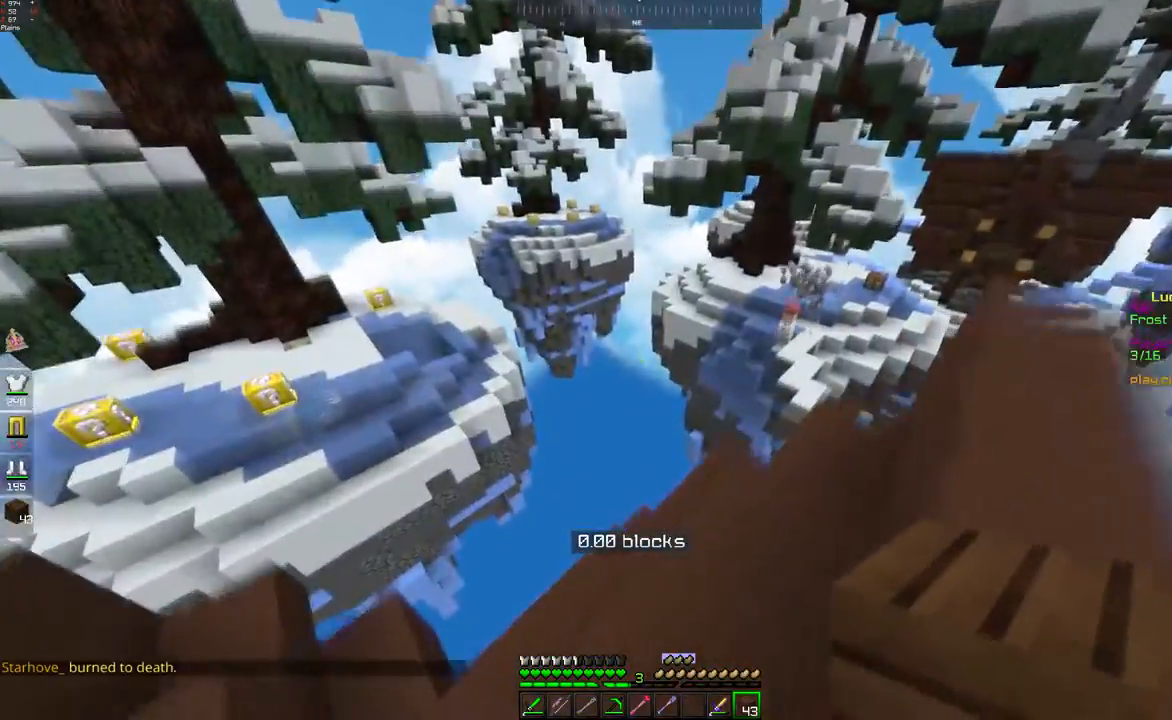
{"keys": ["w"], "mouse": [], "events": [[150, "d", "down"], [250, "w", "down"], [400, "d", "up"]]}
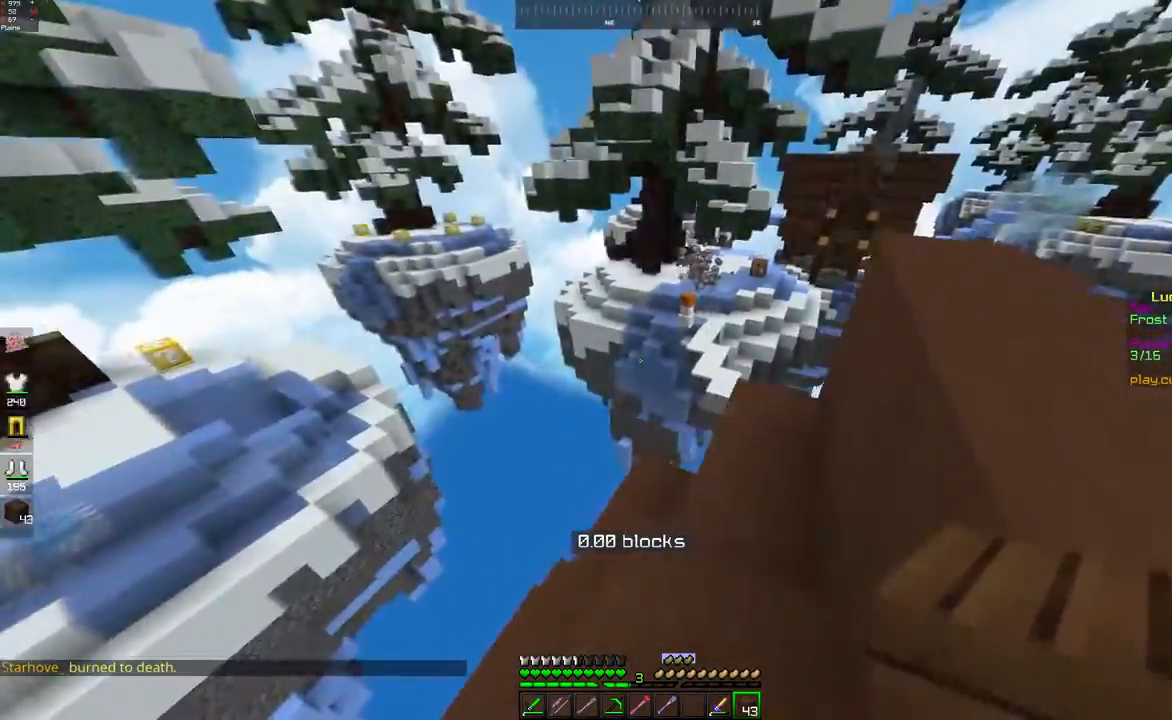
{"keys": [], "mouse": [], "events": [[50, "d", "down"], [267, "d", "up"], [267, "w", "up"]]}
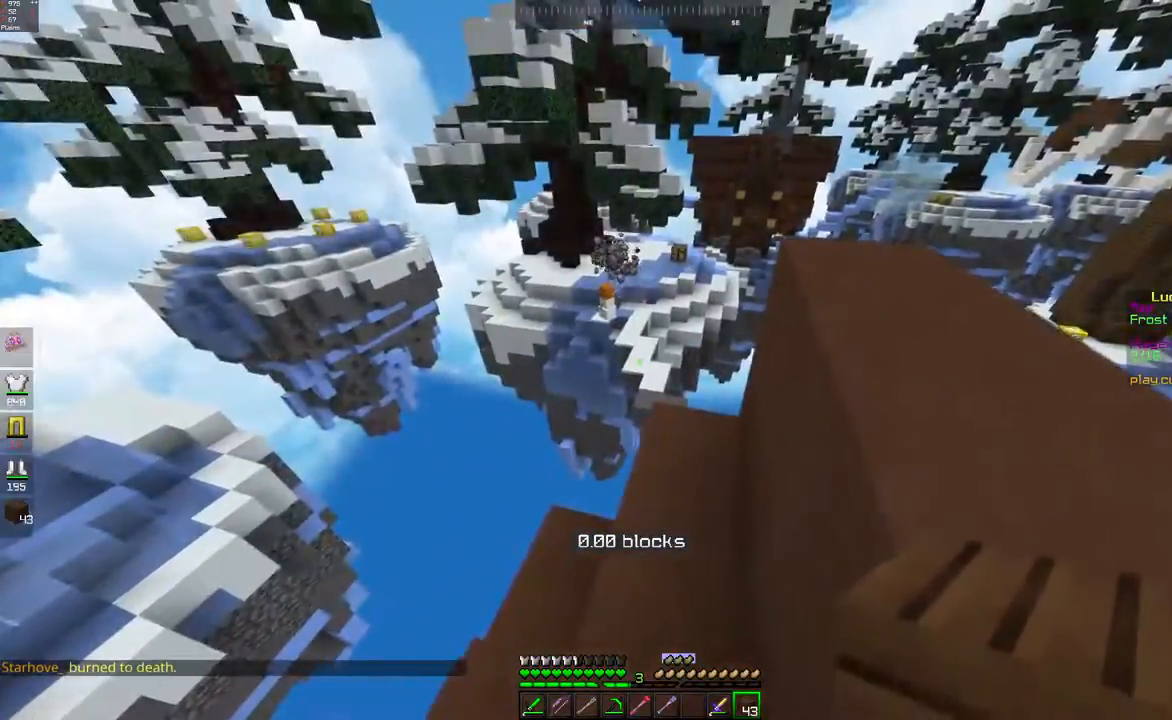
{"keys": [], "mouse": [], "events": [[250, "mouse_right", "down"], [317, "mouse_right", "up"]]}
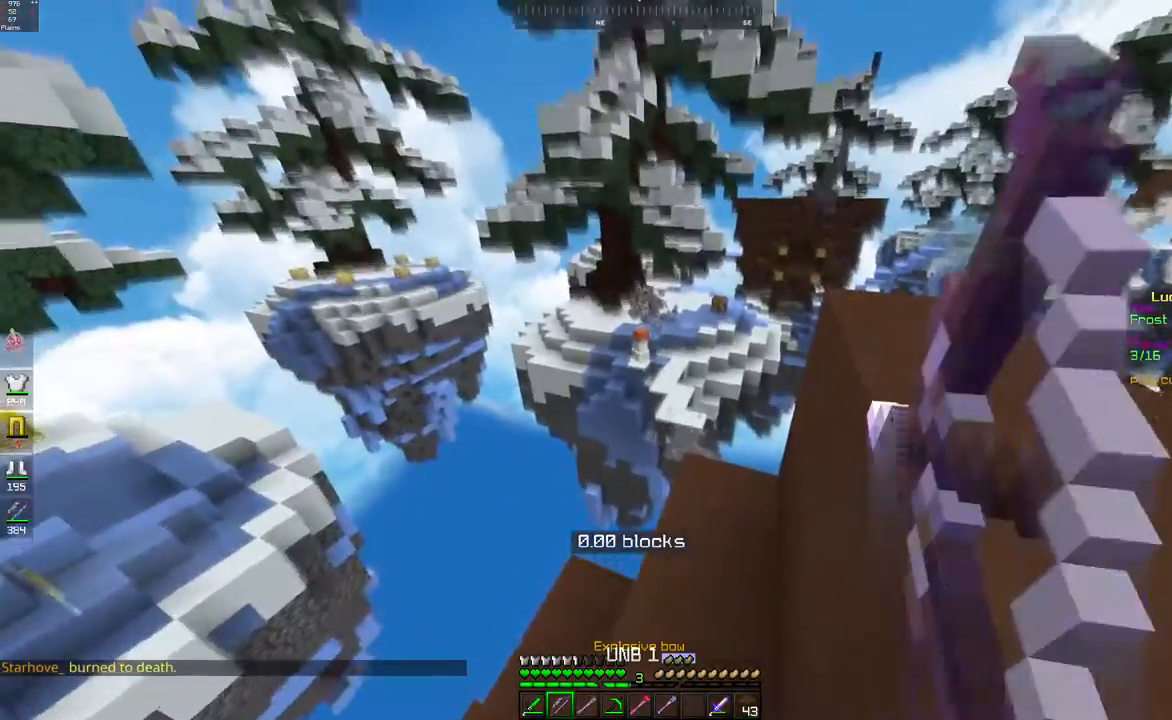
{"keys": [], "mouse": [], "events": []}
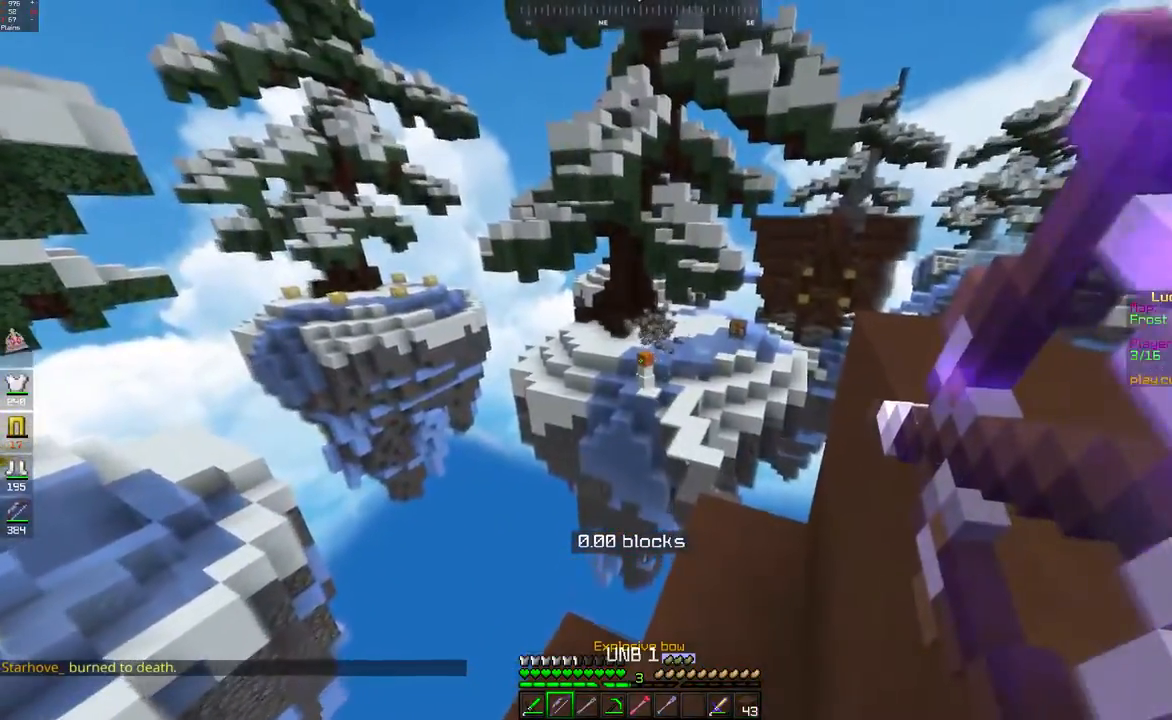
{"keys": [], "mouse": [], "events": []}
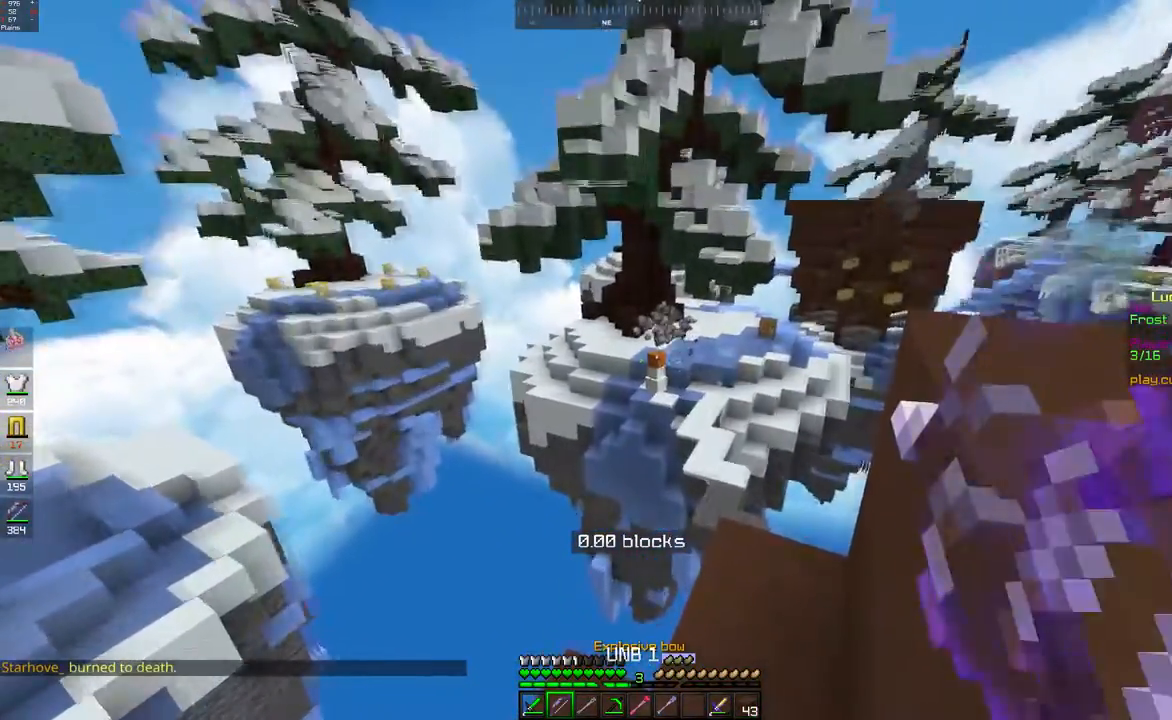
{"keys": [], "mouse": [], "events": [[50, "mouse_left", "down"], [117, "mouse_left", "up"]]}
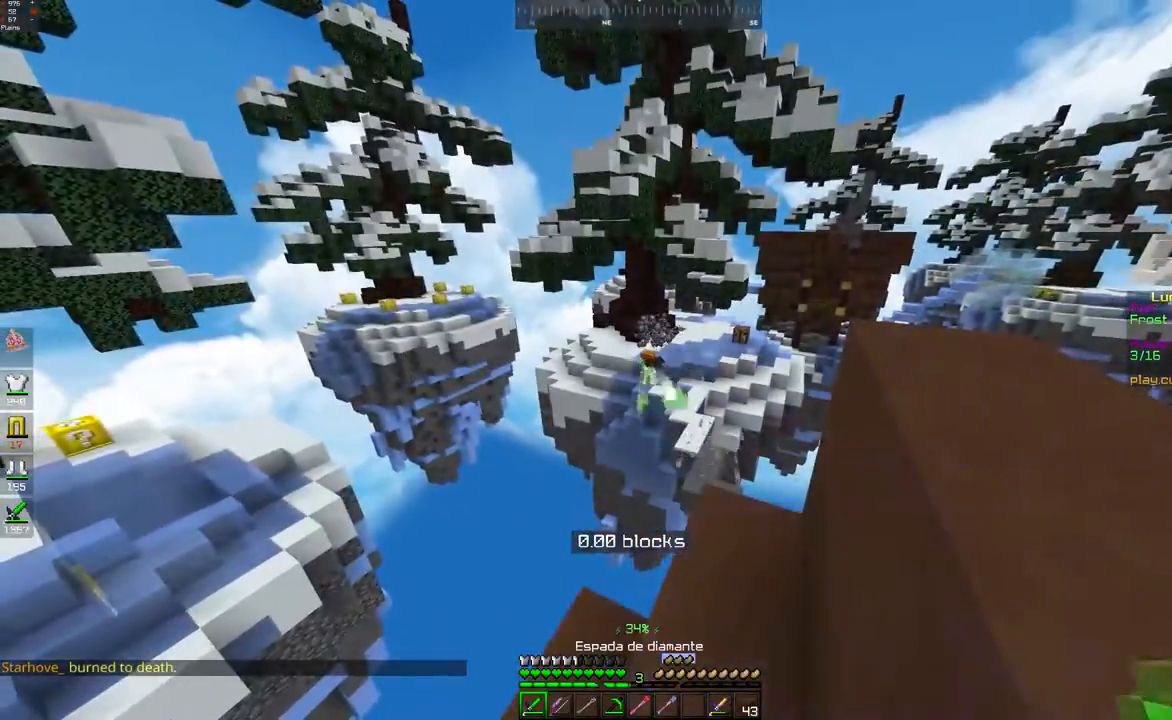
{"keys": ["w"], "mouse": [], "events": [[300, "w", "down"]]}
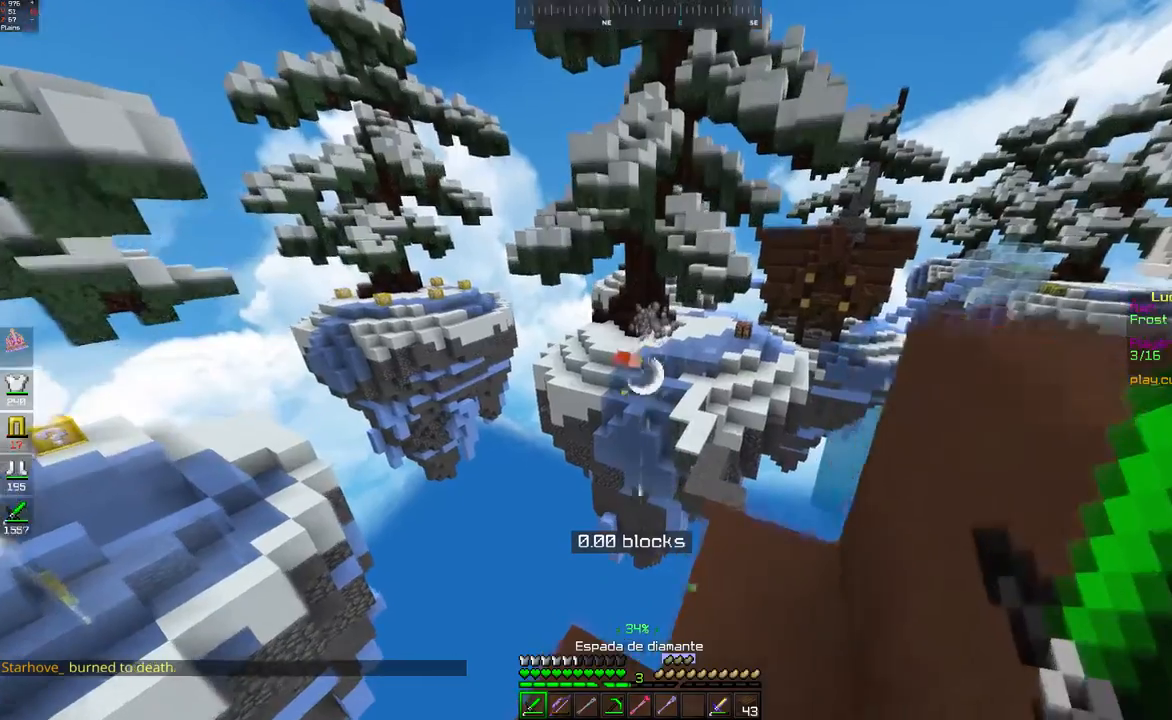
{"keys": ["w"], "mouse": [], "events": [[117, "w", "up"], [283, "w", "down"]]}